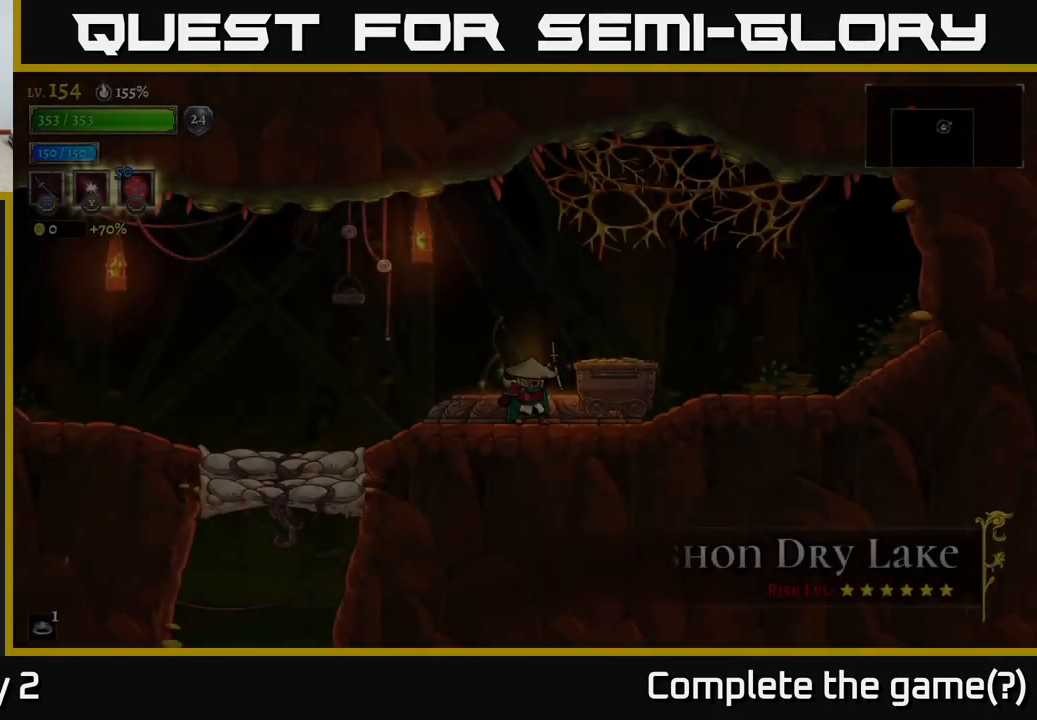
Gameplay with a controller (Xbox layout); each line is a JSON object with the inputs held at the frame after it. "events" lists button and stick changes between this image and that frame as [ms after this image, input, new state], when the widget could be followed in between.
{"buttons": [], "left_stick": "left", "right_stick": "center", "events": [[500, "left_stick", "left"]]}
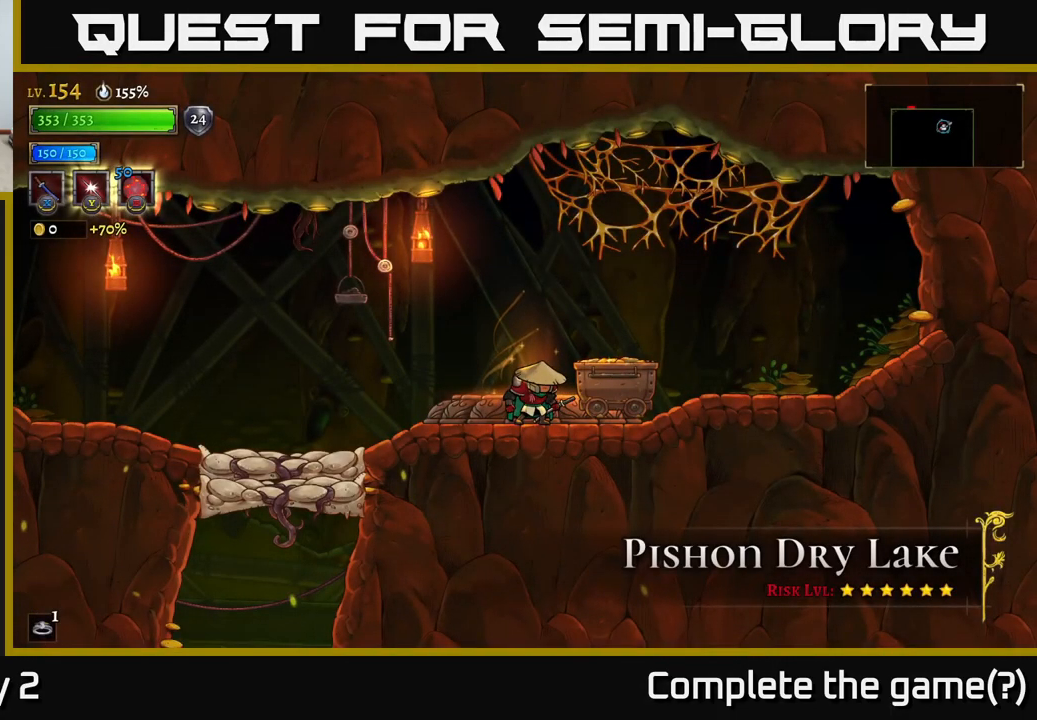
{"buttons": [], "left_stick": "left", "right_stick": "center", "events": [[117, "A", "down"], [234, "A", "up"]]}
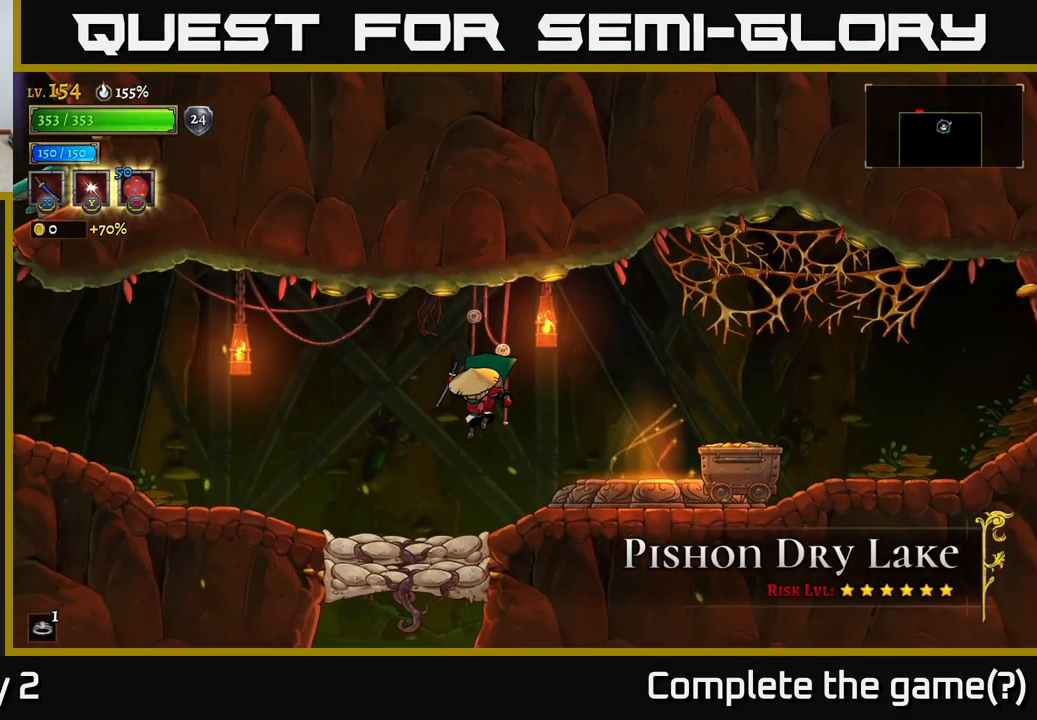
{"buttons": [], "left_stick": "center", "right_stick": "center", "events": [[167, "L1", "down"], [250, "left_stick", "center"], [317, "L1", "up"]]}
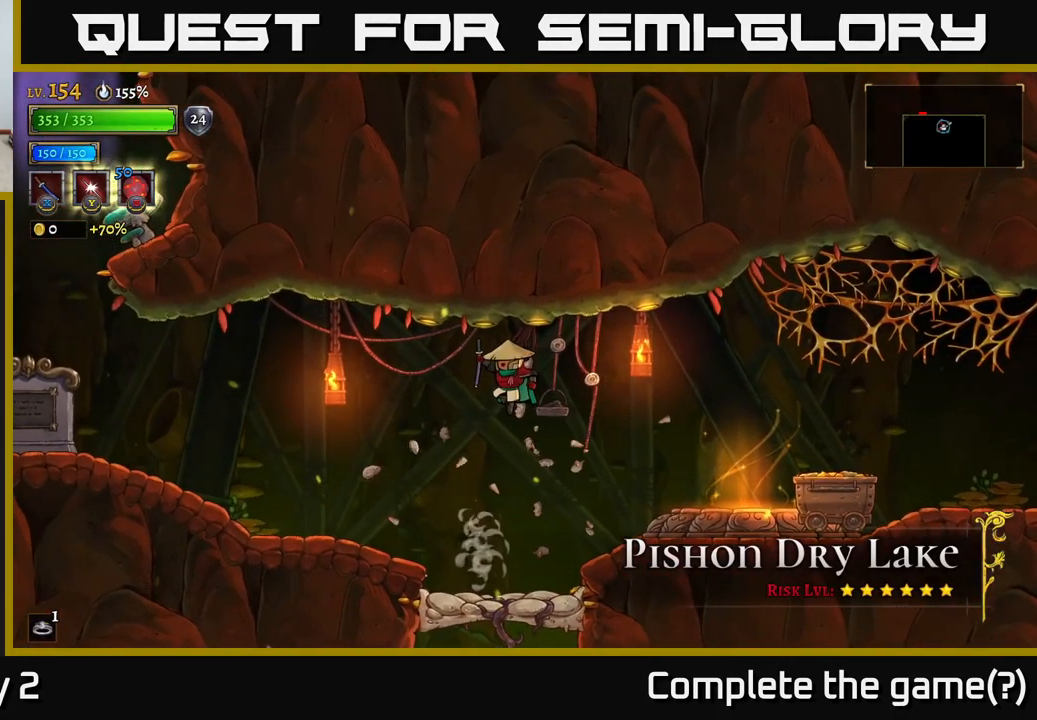
{"buttons": [], "left_stick": "center", "right_stick": "center", "events": [[134, "left_stick", "left"], [267, "left_stick", "center"]]}
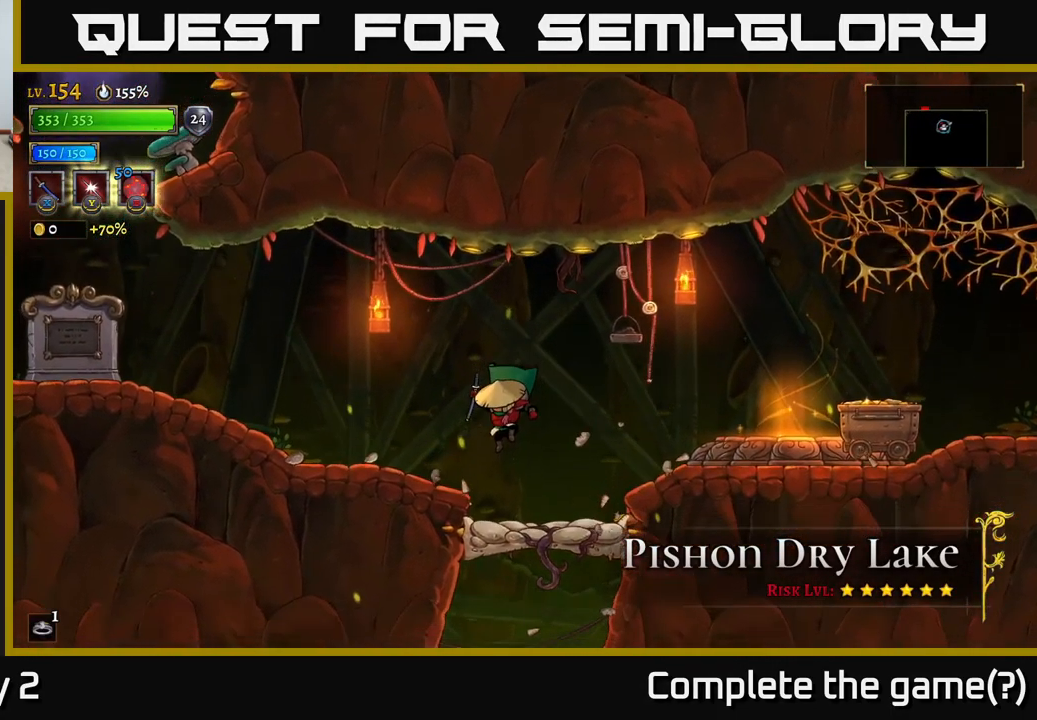
{"buttons": [], "left_stick": "center", "right_stick": "center", "events": [[67, "L1", "down"], [150, "L1", "up"]]}
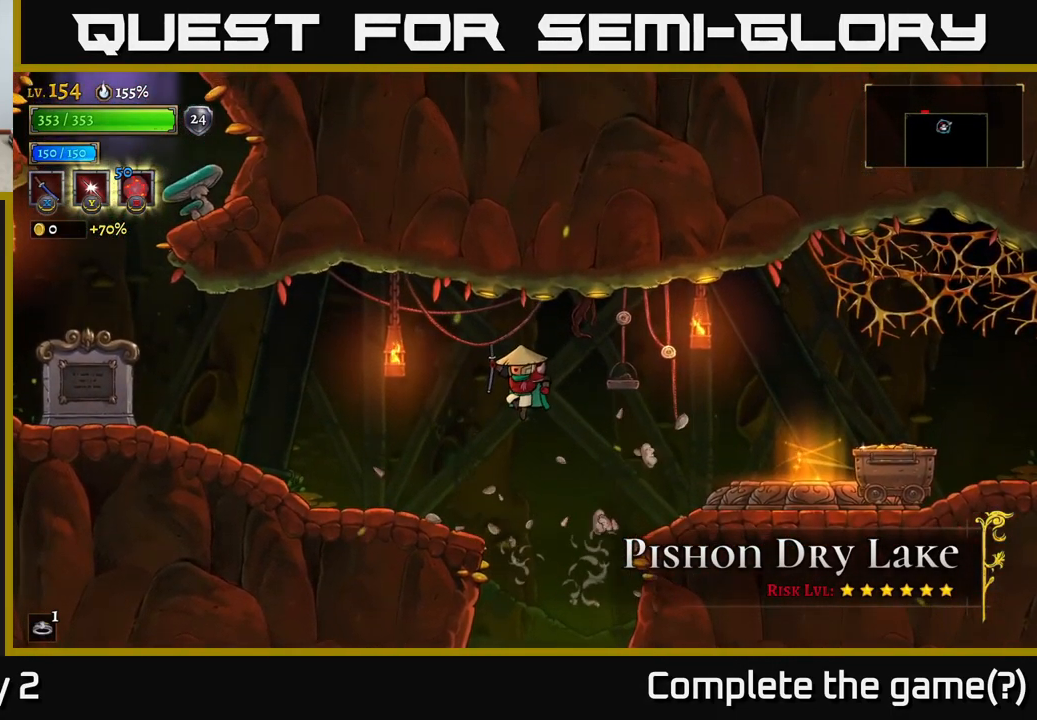
{"buttons": [], "left_stick": "center", "right_stick": "center", "events": []}
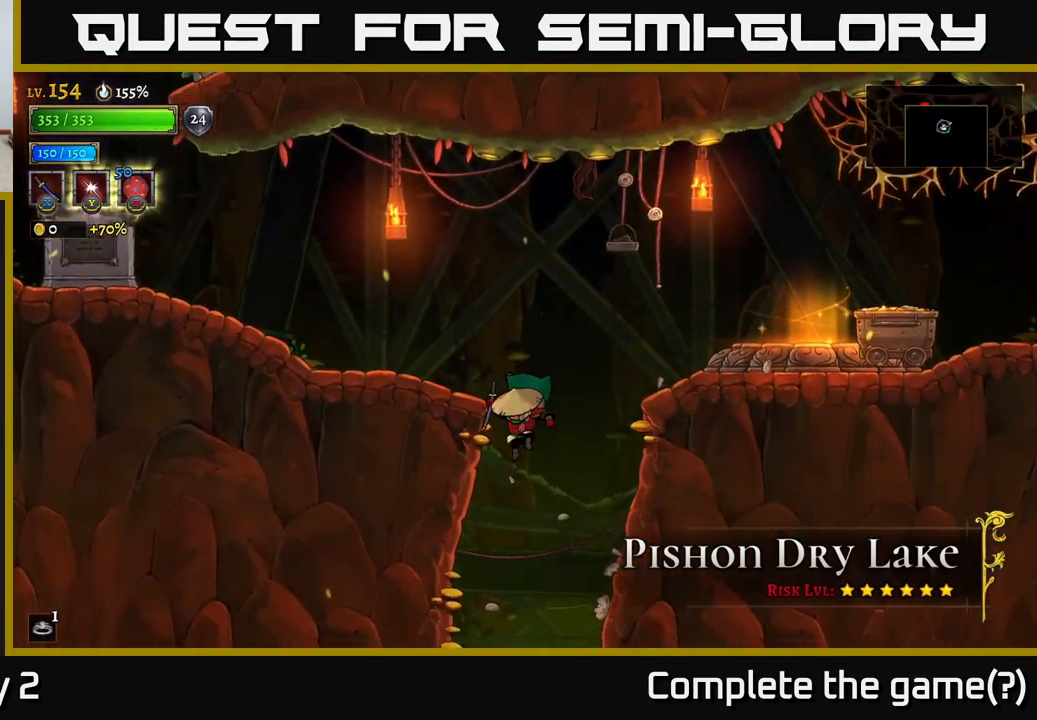
{"buttons": [], "left_stick": "center", "right_stick": "center", "events": []}
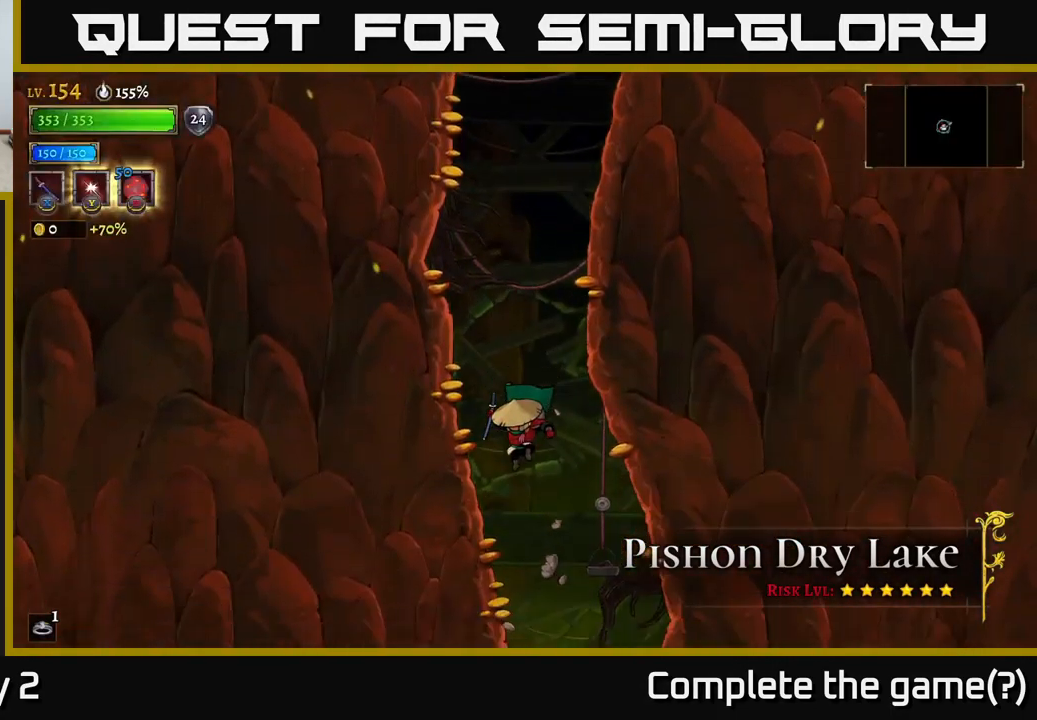
{"buttons": [], "left_stick": "center", "right_stick": "center", "events": [[101, "left_stick", "right"], [301, "left_stick", "center"]]}
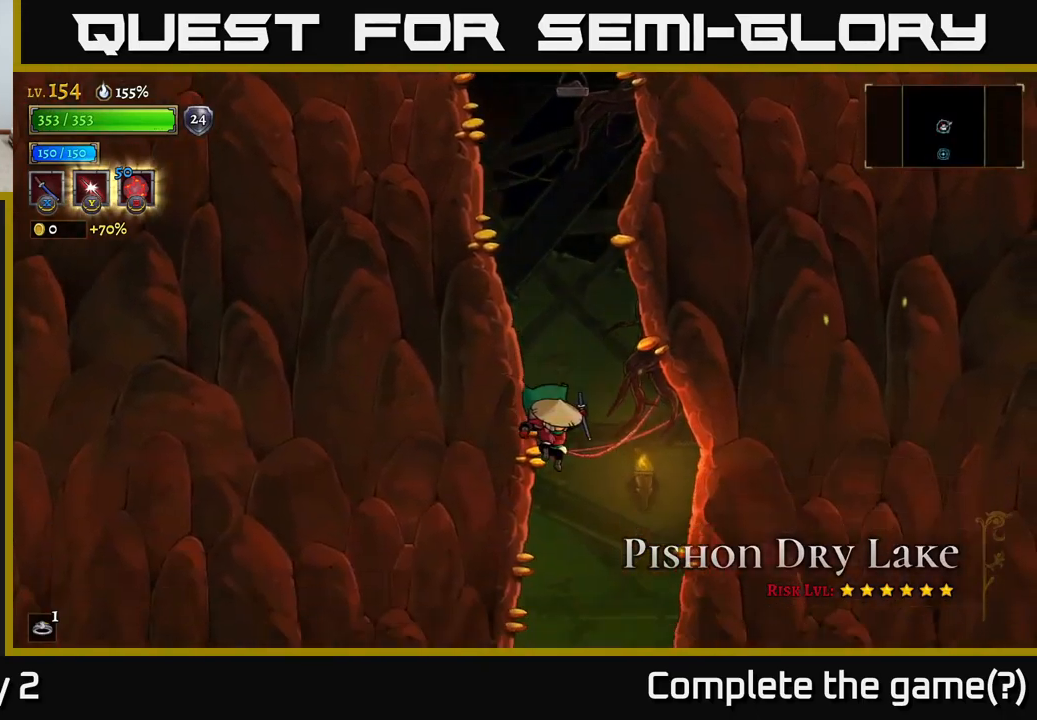
{"buttons": [], "left_stick": "center", "right_stick": "center", "events": []}
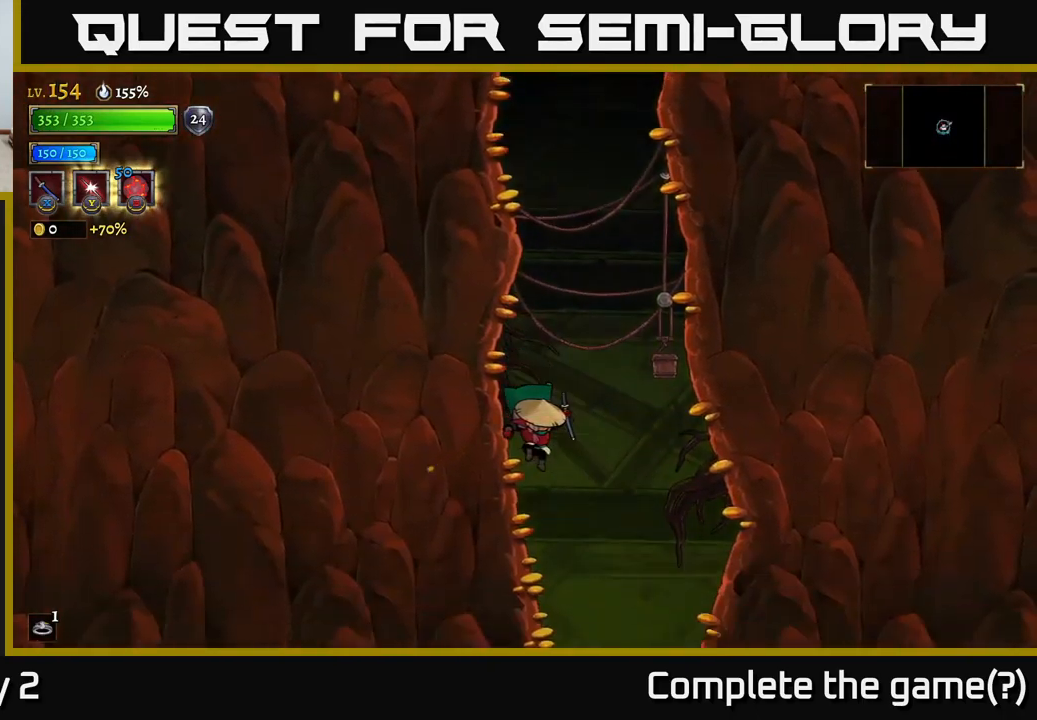
{"buttons": [], "left_stick": "center", "right_stick": "center", "events": []}
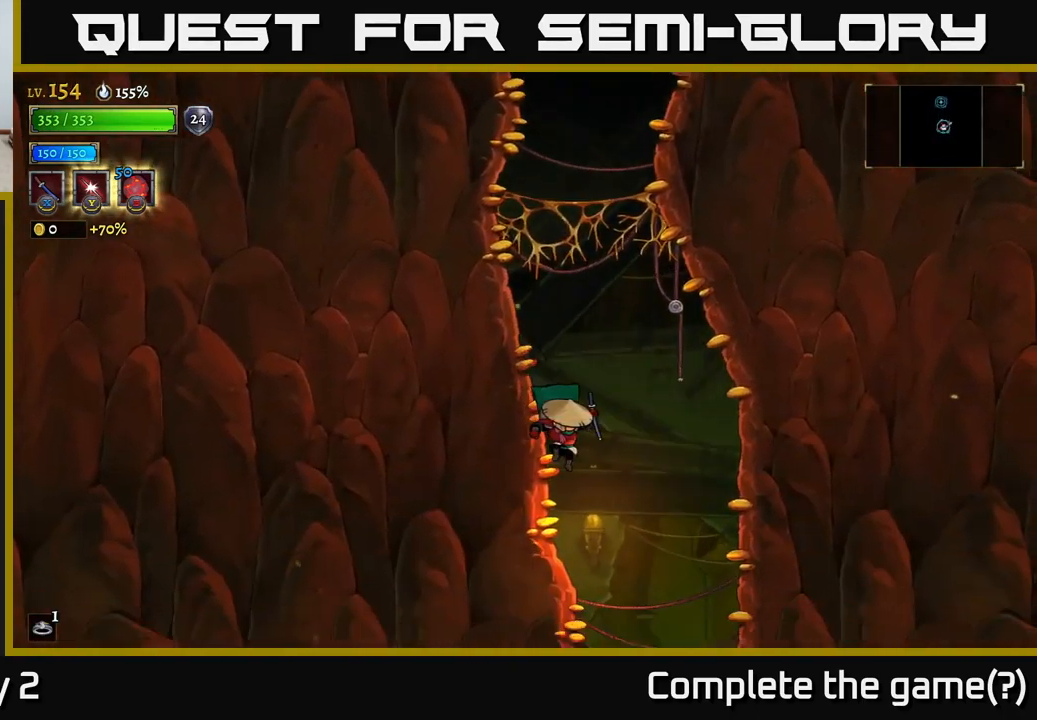
{"buttons": [], "left_stick": "right", "right_stick": "center", "events": [[100, "left_stick", "right"]]}
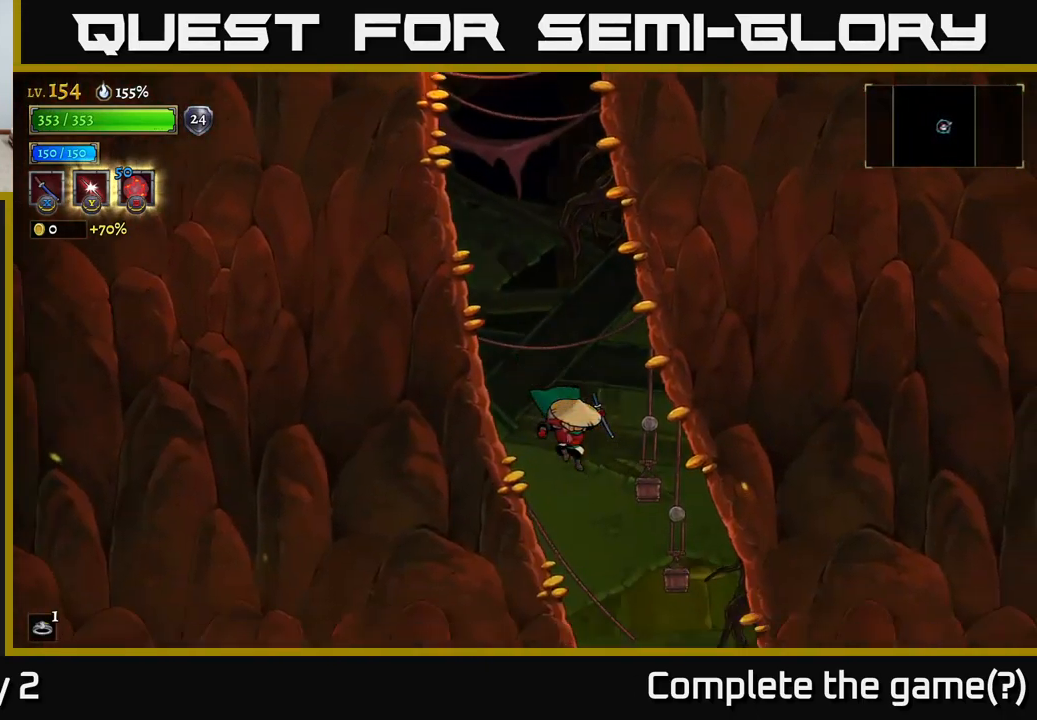
{"buttons": [], "left_stick": "right", "right_stick": "center", "events": []}
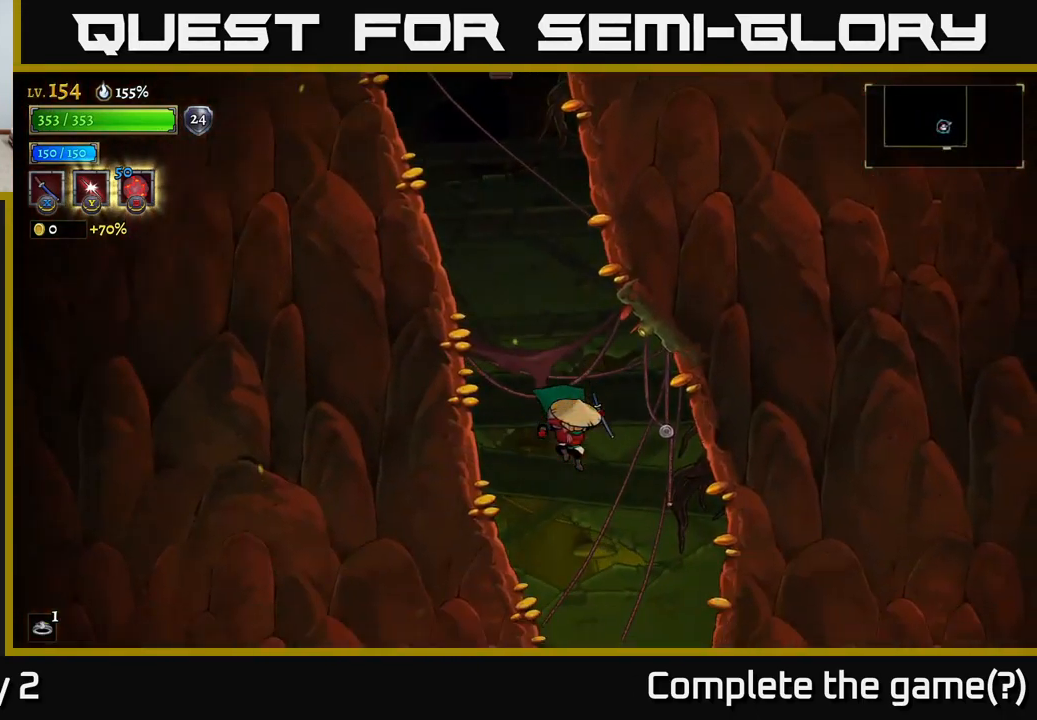
{"buttons": [], "left_stick": "down", "right_stick": "center", "events": [[133, "left_stick", "down"]]}
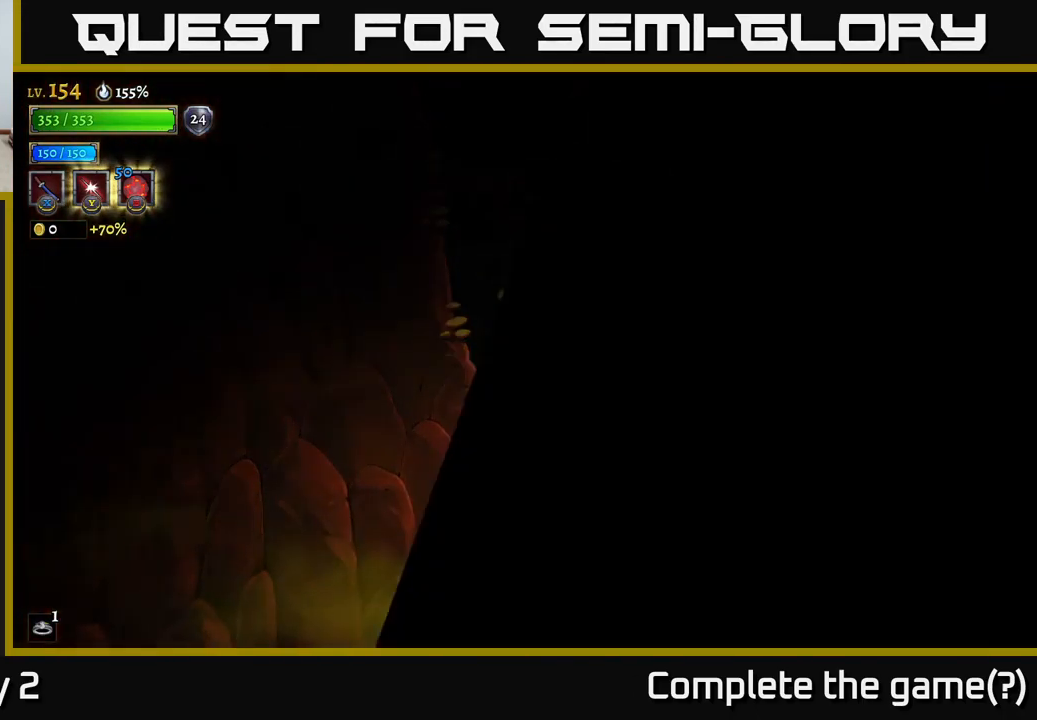
{"buttons": [], "left_stick": "center", "right_stick": "center", "events": [[317, "left_stick", "center"]]}
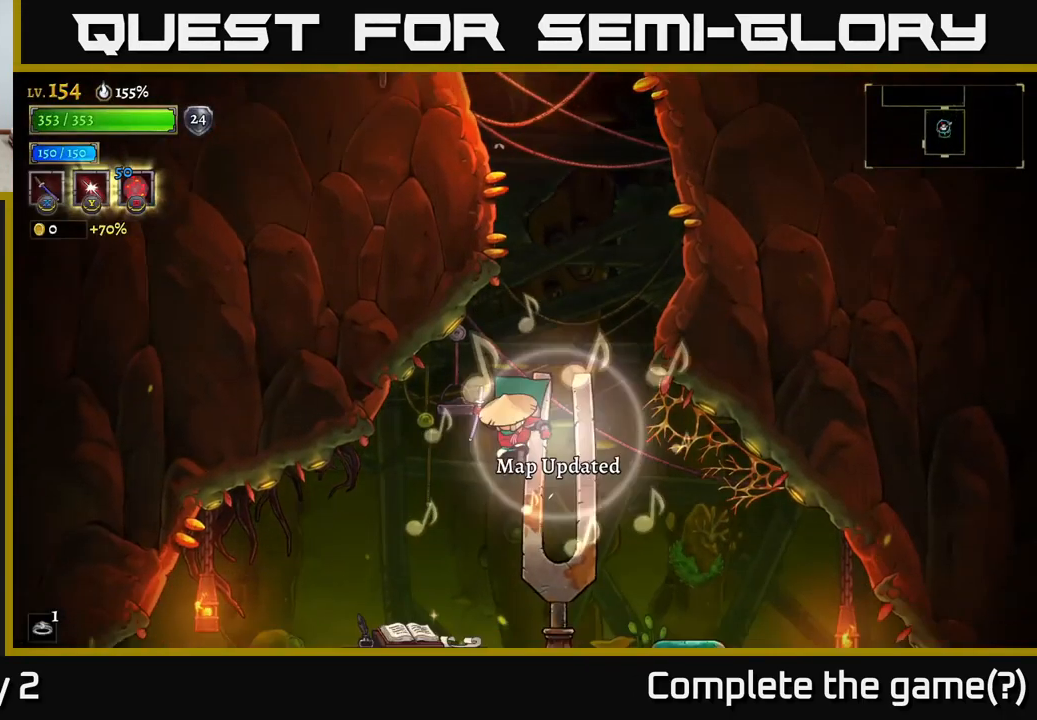
{"buttons": [], "left_stick": "left", "right_stick": "center", "events": [[183, "left_stick", "left"], [350, "A", "down"], [400, "A", "up"]]}
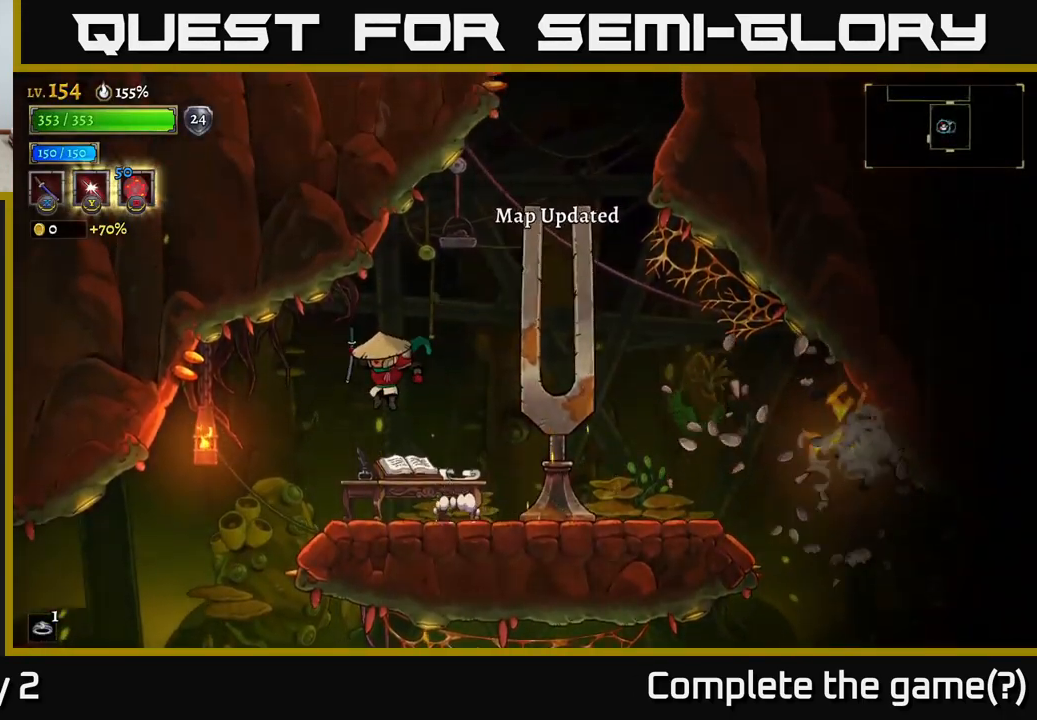
{"buttons": [], "left_stick": "left", "right_stick": "center", "events": [[17, "left_stick", "center"], [200, "left_stick", "right"], [267, "X", "down"], [417, "X", "up"], [417, "left_stick", "left"]]}
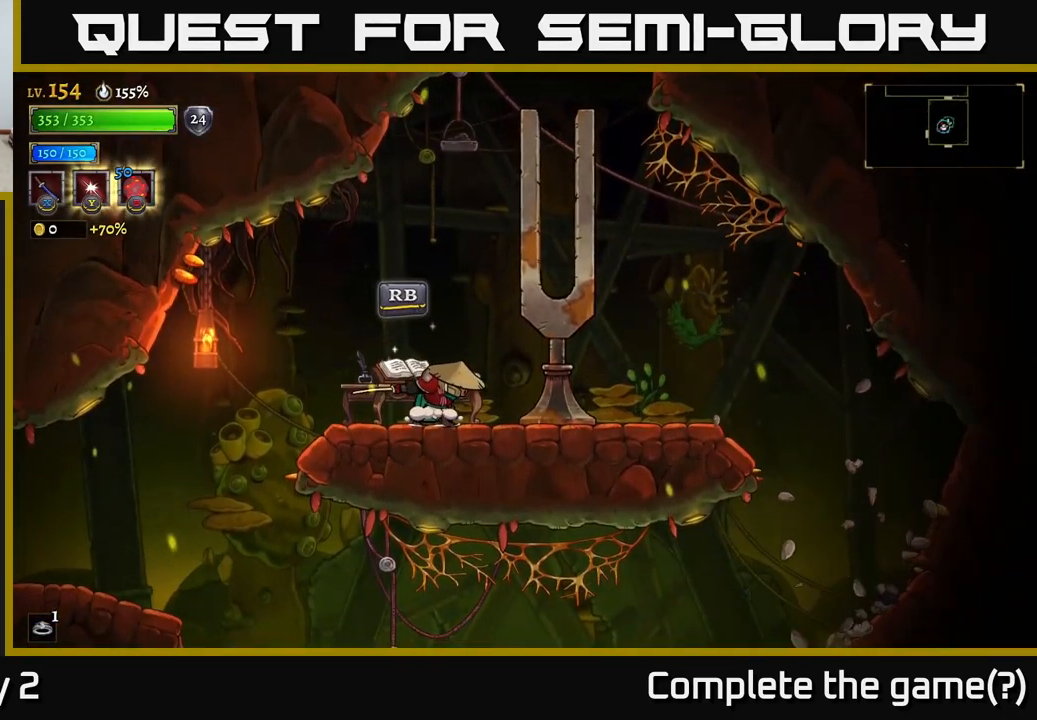
{"buttons": [], "left_stick": "left", "right_stick": "center", "events": [[250, "A", "down"], [333, "A", "up"]]}
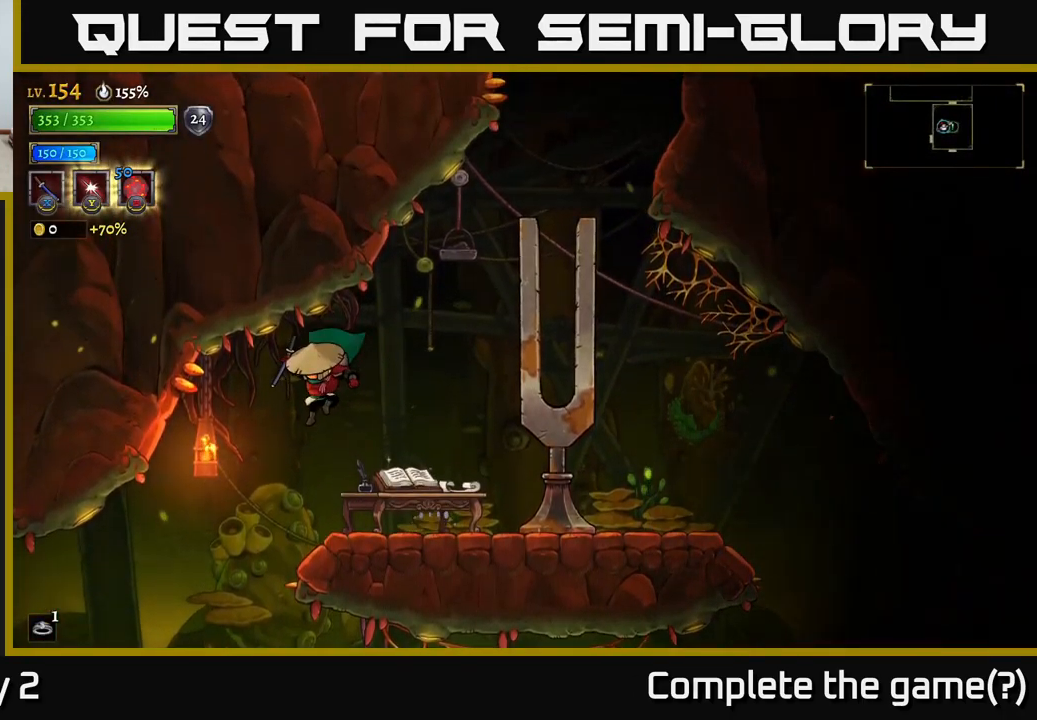
{"buttons": ["L2"], "left_stick": "left", "right_stick": "center", "events": [[399, "L2", "down"]]}
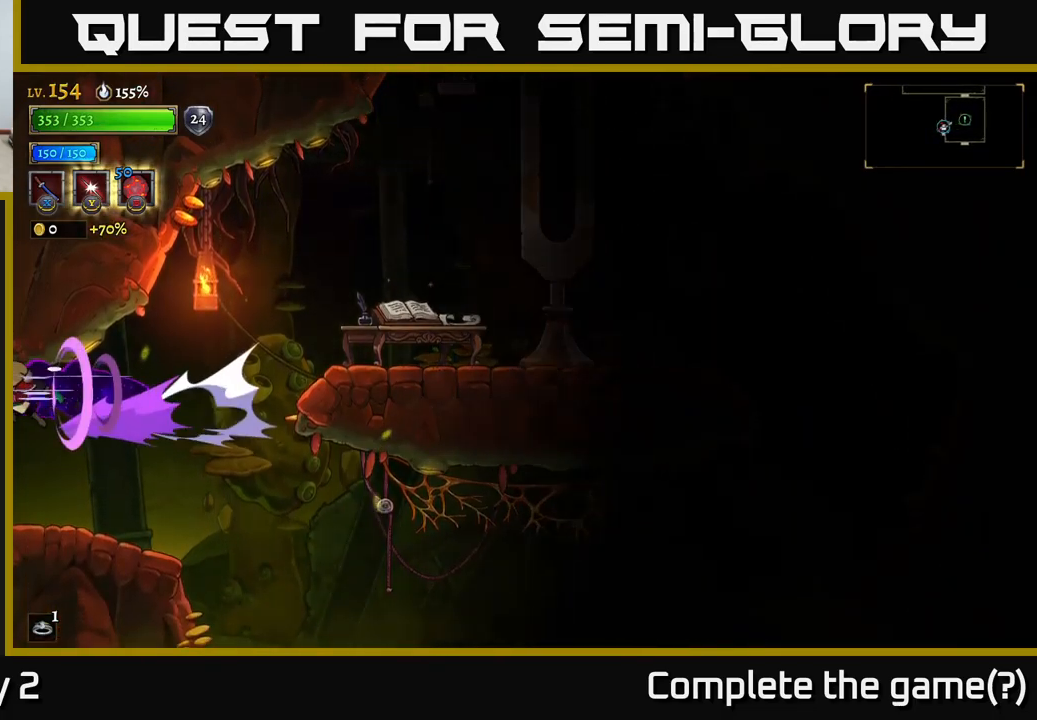
{"buttons": [], "left_stick": "left", "right_stick": "center", "events": [[67, "L2", "up"], [250, "left_stick", "center"], [383, "left_stick", "left"]]}
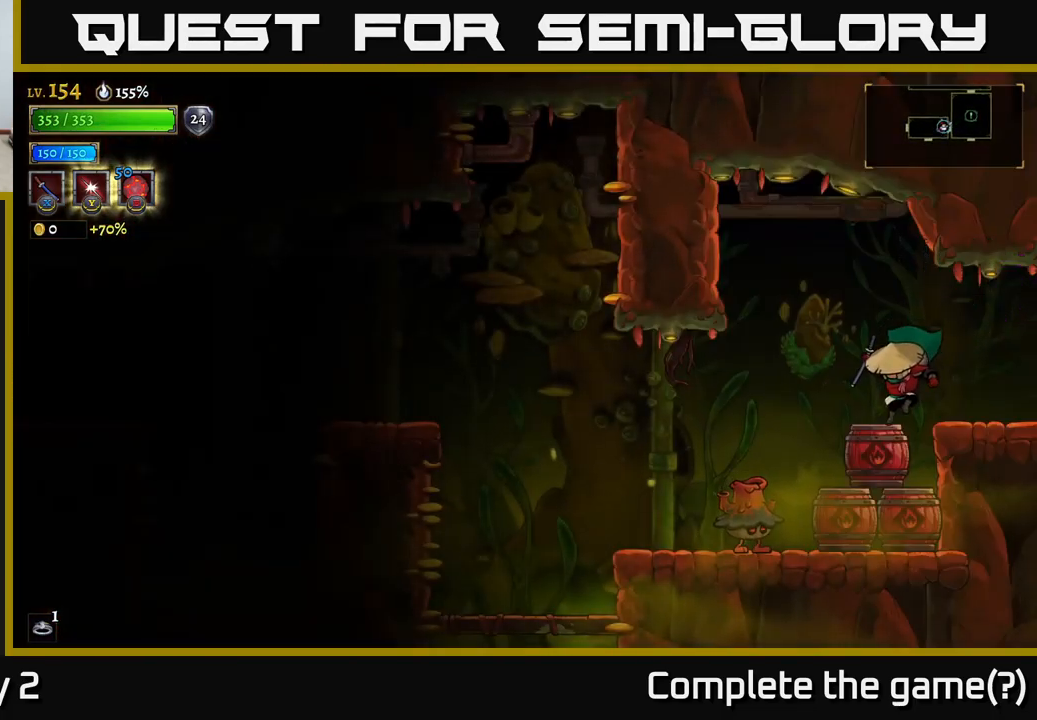
{"buttons": [], "left_stick": "left", "right_stick": "center", "events": [[33, "left_stick", "center"], [417, "left_stick", "left"], [433, "A", "down"], [500, "A", "up"]]}
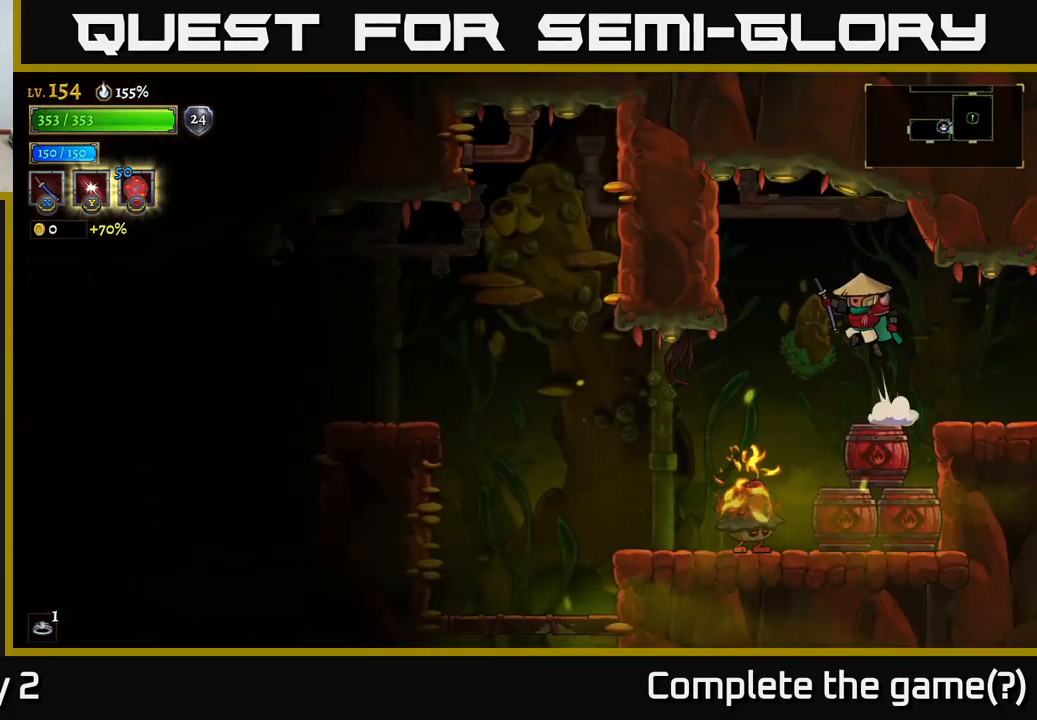
{"buttons": ["L2"], "left_stick": "left", "right_stick": "center", "events": [[367, "L2", "down"]]}
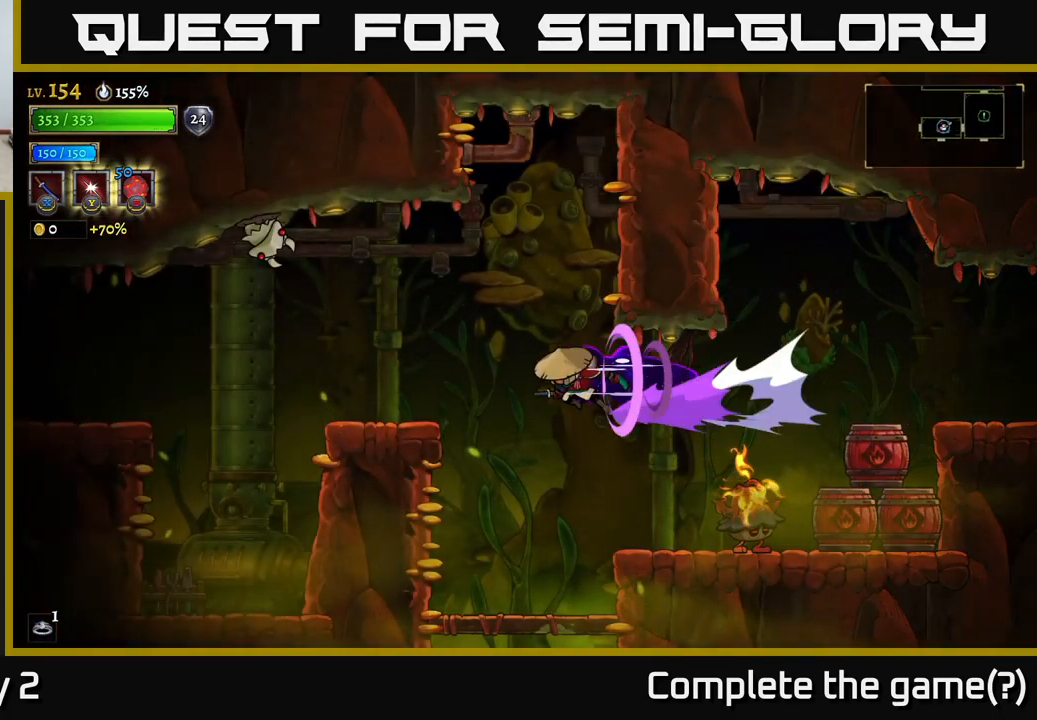
{"buttons": ["X"], "left_stick": "center", "right_stick": "center", "events": [[150, "L2", "up"], [183, "left_stick", "right"], [433, "X", "down"], [450, "left_stick", "center"]]}
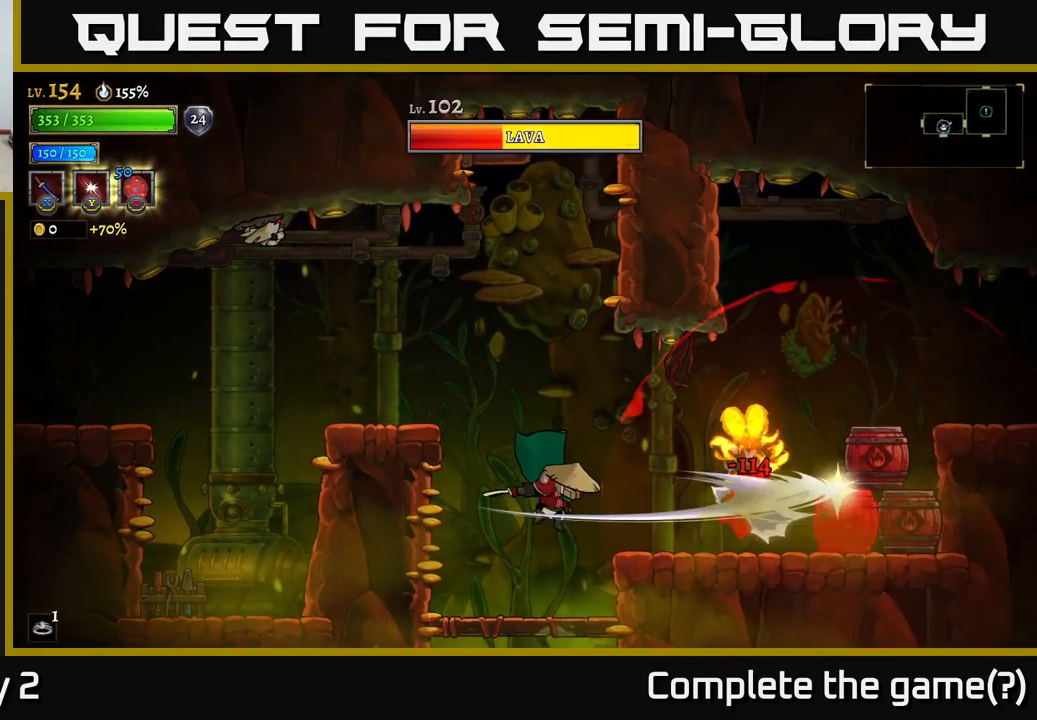
{"buttons": ["A"], "left_stick": "right", "right_stick": "center", "events": [[67, "left_stick", "left"], [117, "X", "up"], [383, "left_stick", "center"], [450, "A", "down"], [467, "left_stick", "right"]]}
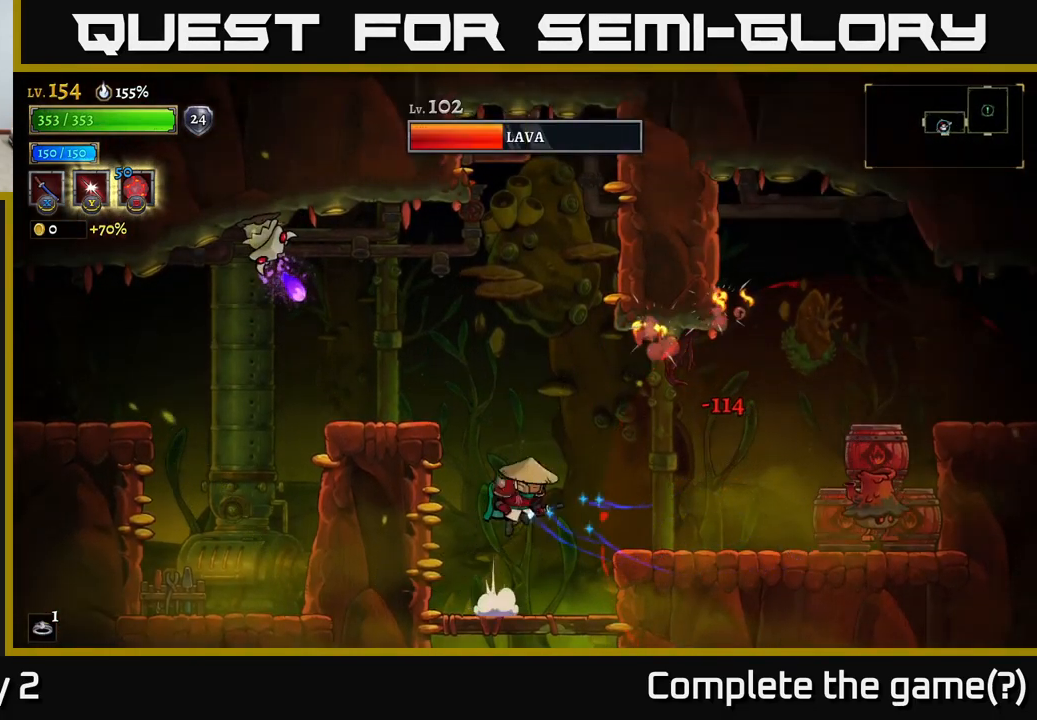
{"buttons": ["A"], "left_stick": "left", "right_stick": "center", "events": [[133, "left_stick", "left"], [183, "A", "up"], [233, "A", "down"], [333, "left_stick", "center"], [500, "left_stick", "left"]]}
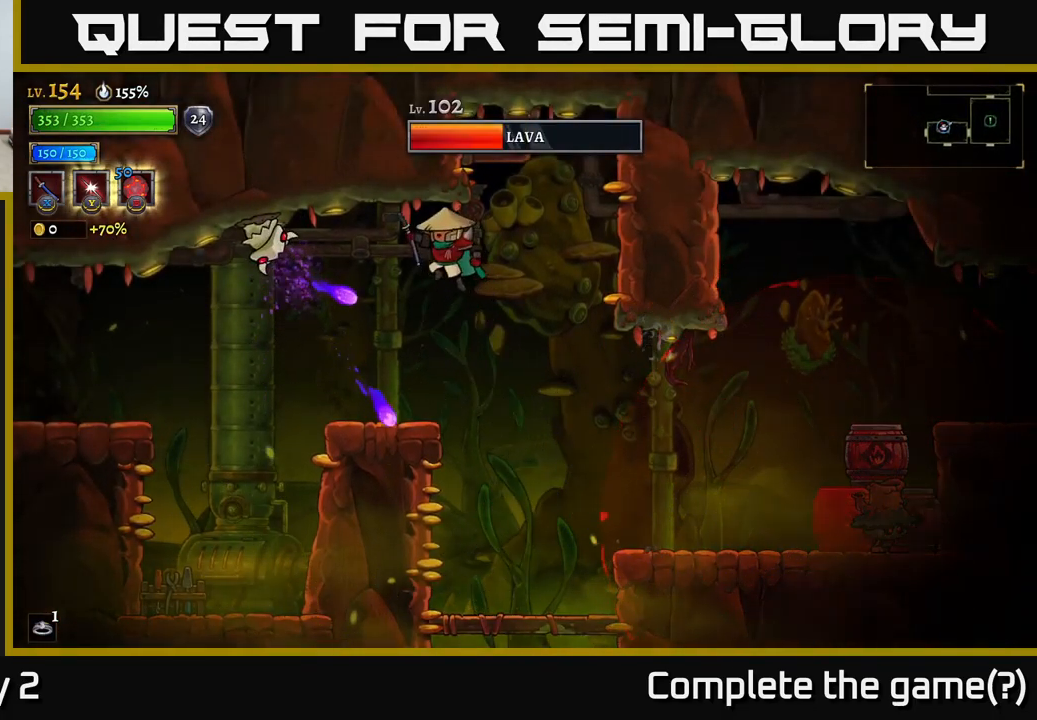
{"buttons": ["L2"], "left_stick": "up", "right_stick": "center", "events": [[67, "X", "down"], [200, "left_stick", "right"], [233, "X", "up"], [400, "A", "up"], [400, "L2", "down"], [500, "left_stick", "up"]]}
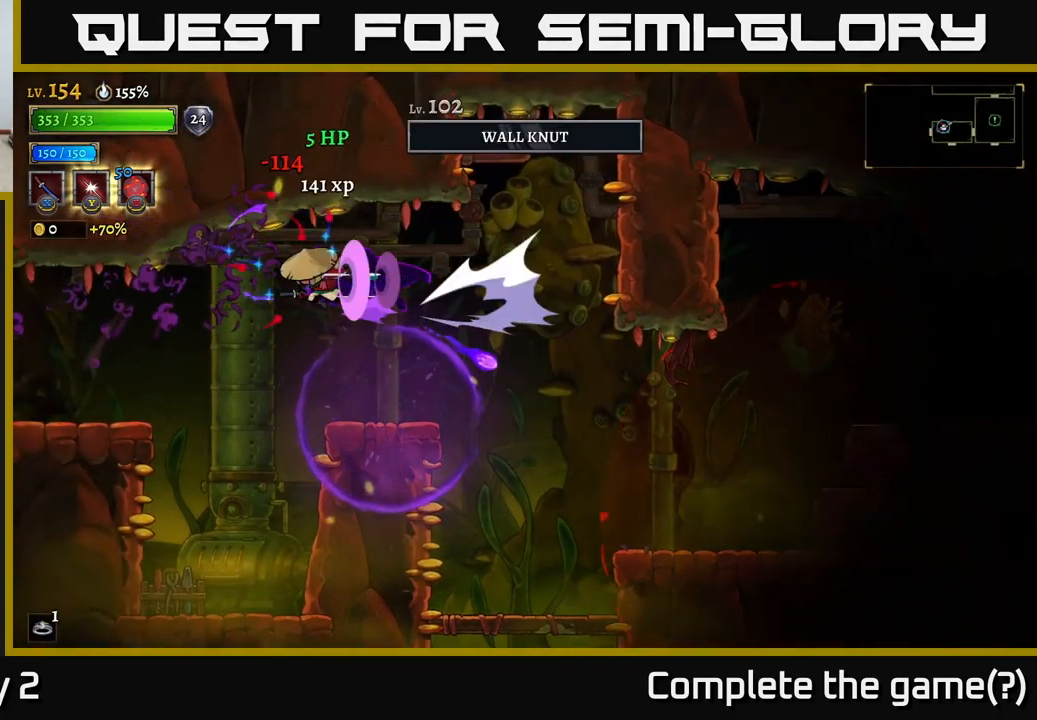
{"buttons": [], "left_stick": "left", "right_stick": "center", "events": [[33, "L2", "up"], [100, "left_stick", "left"]]}
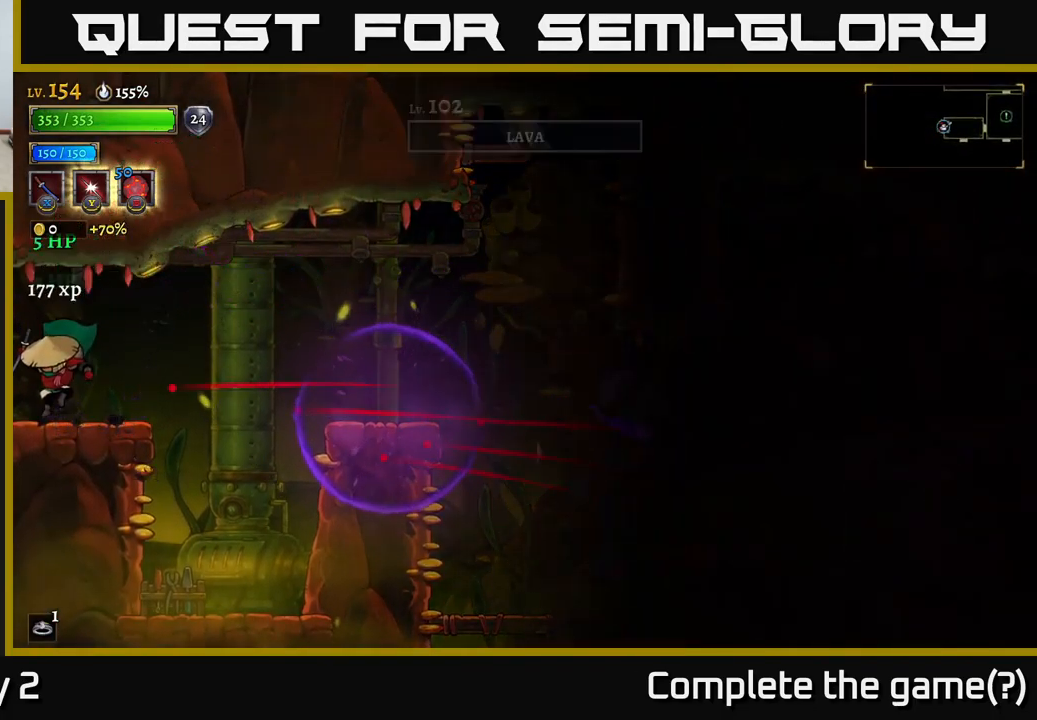
{"buttons": [], "left_stick": "center", "right_stick": "center", "events": [[67, "left_stick", "right"], [250, "left_stick", "center"]]}
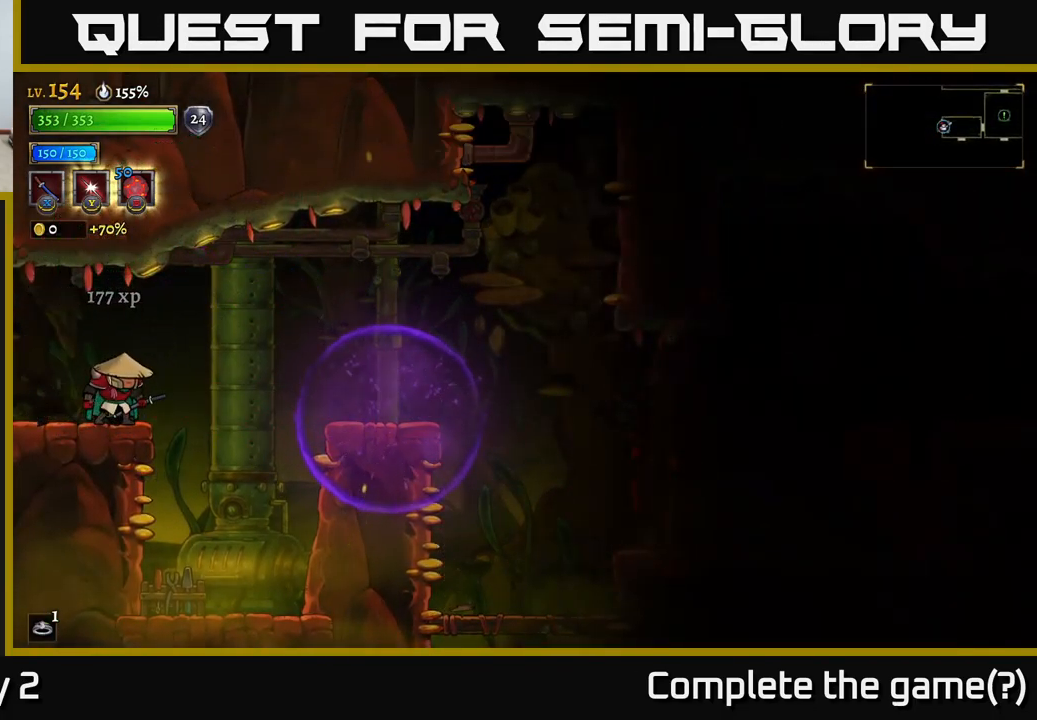
{"buttons": [], "left_stick": "right", "right_stick": "center", "events": [[200, "left_stick", "right"], [334, "A", "down"], [467, "A", "up"]]}